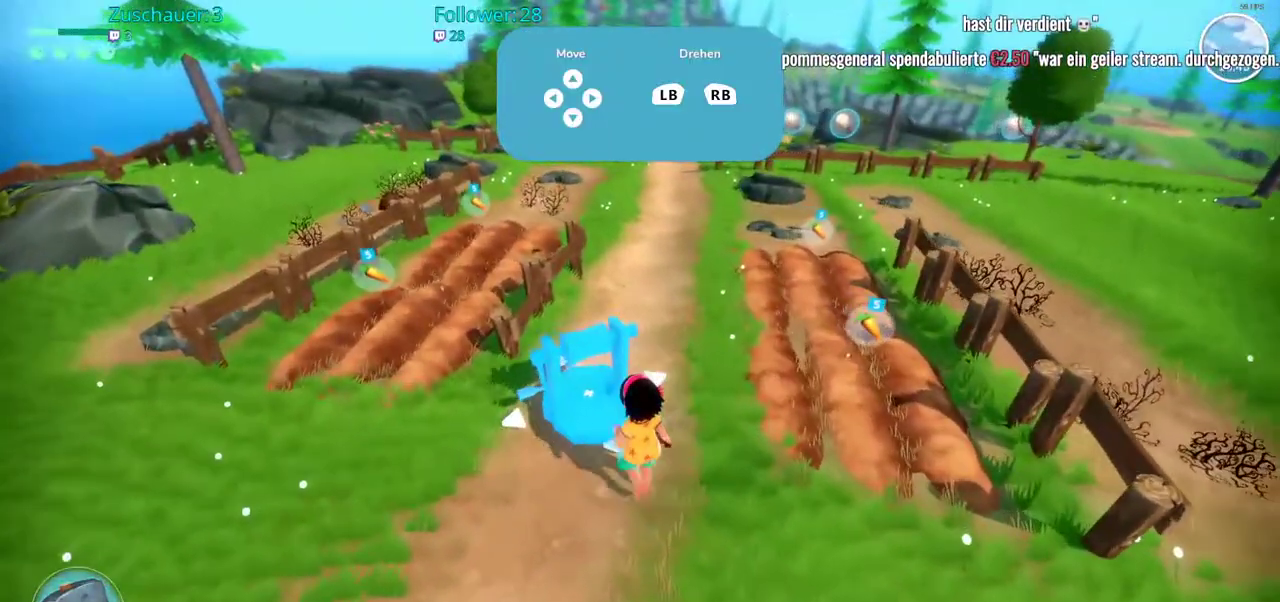
Gameplay with a controller (Xbox layout); each line is a JSON object with the inputs held at the frame after it. "events" lists button and stick changes between this image and that frame as [ms after this image, input, new state], when the widget could be followed in between. Not read: L3 R3.
{"buttons": [], "left_stick": "up-left", "right_stick": "left", "events": [[183, "right_stick", "left"], [483, "left_stick", "up-left"]]}
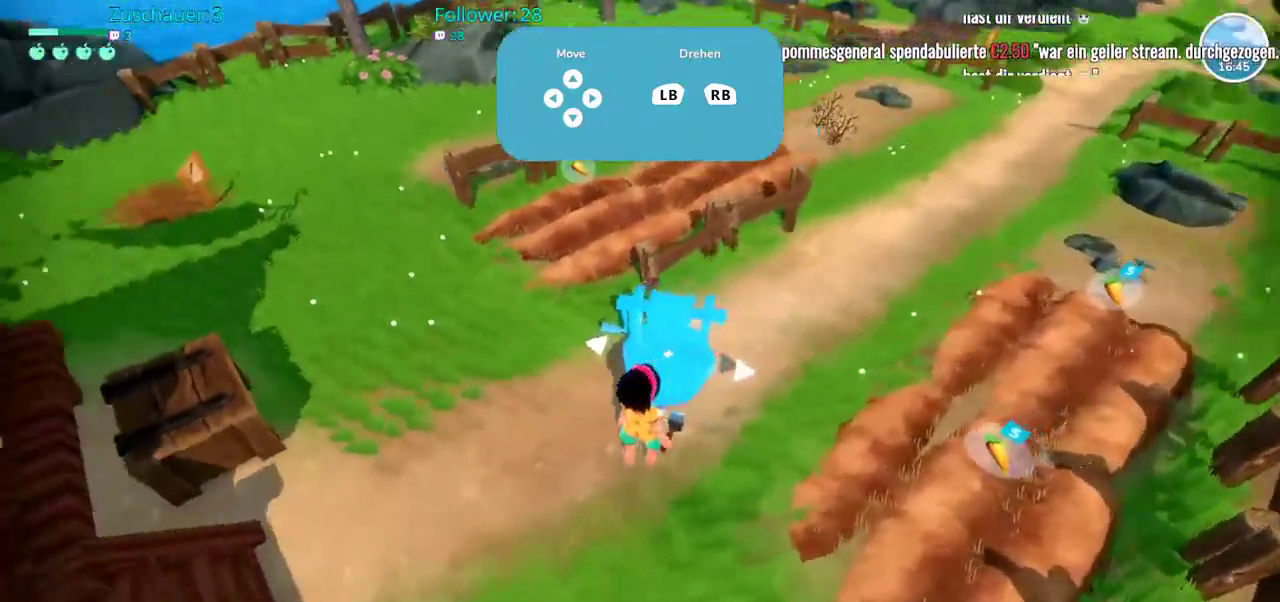
{"buttons": [], "left_stick": "center", "right_stick": "center", "events": [[350, "left_stick", "center"], [367, "right_stick", "center"]]}
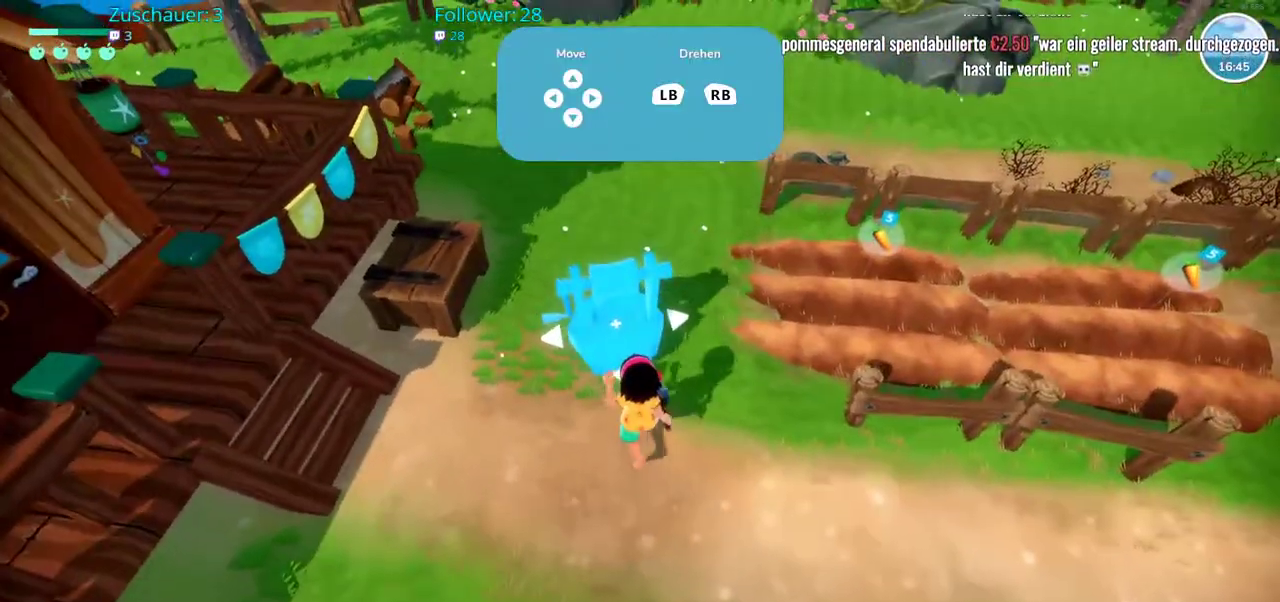
{"buttons": [], "left_stick": "up", "right_stick": "center", "events": [[133, "left_stick", "up"], [183, "right_stick", "left"], [250, "right_stick", "up-left"], [433, "right_stick", "center"]]}
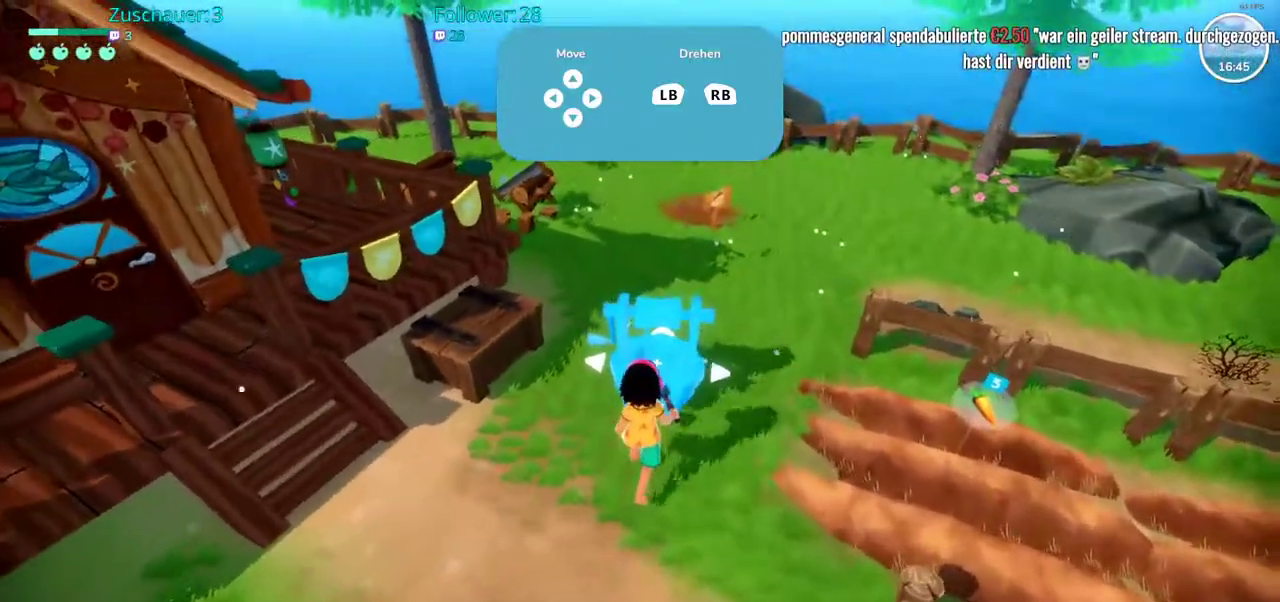
{"buttons": [], "left_stick": "up", "right_stick": "center", "events": [[150, "left_stick", "center"], [350, "left_stick", "up"]]}
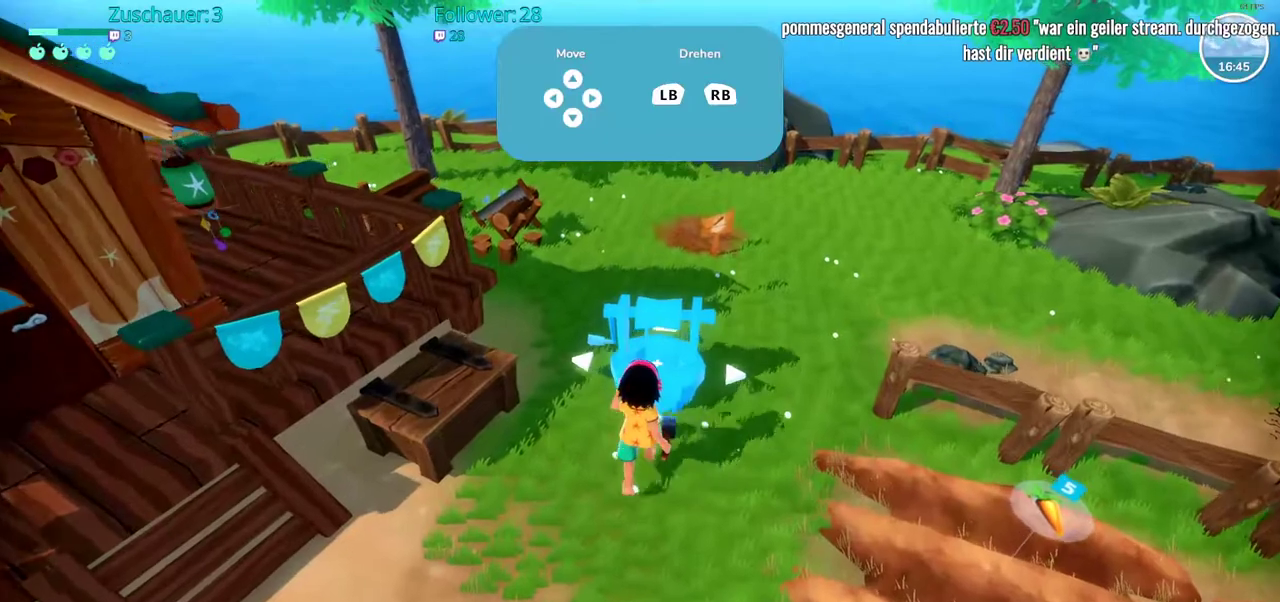
{"buttons": [], "left_stick": "center", "right_stick": "left", "events": [[117, "left_stick", "center"], [167, "right_stick", "left"], [350, "right_stick", "center"], [500, "right_stick", "left"]]}
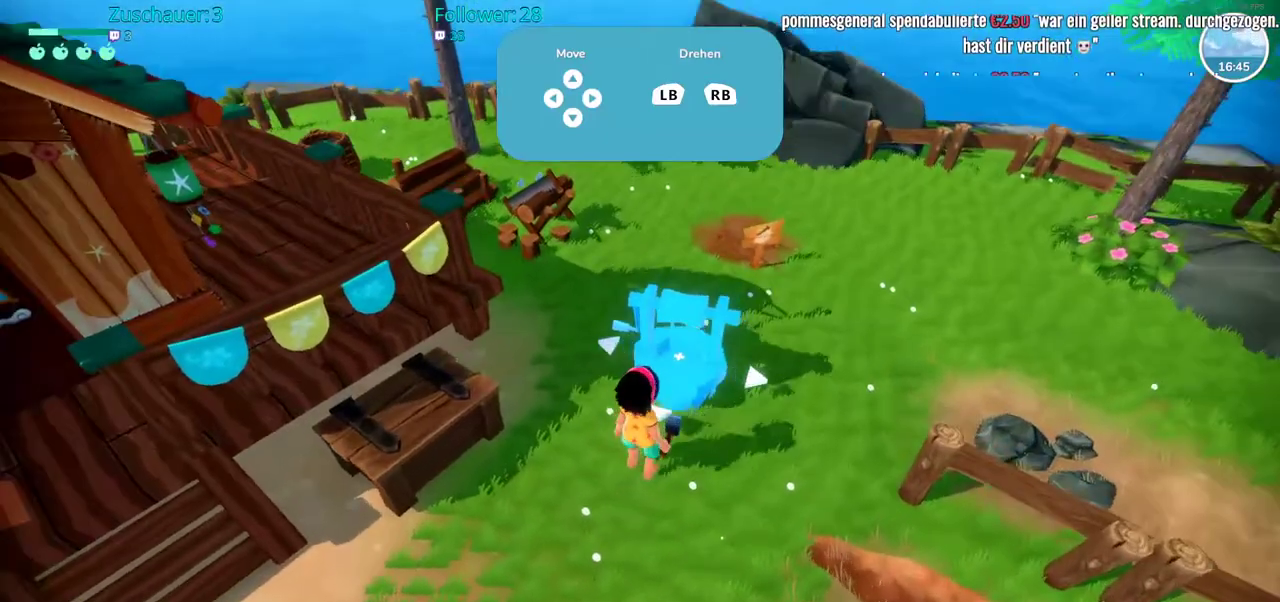
{"buttons": [], "left_stick": "up", "right_stick": "center", "events": [[167, "right_stick", "center"], [400, "left_stick", "up"]]}
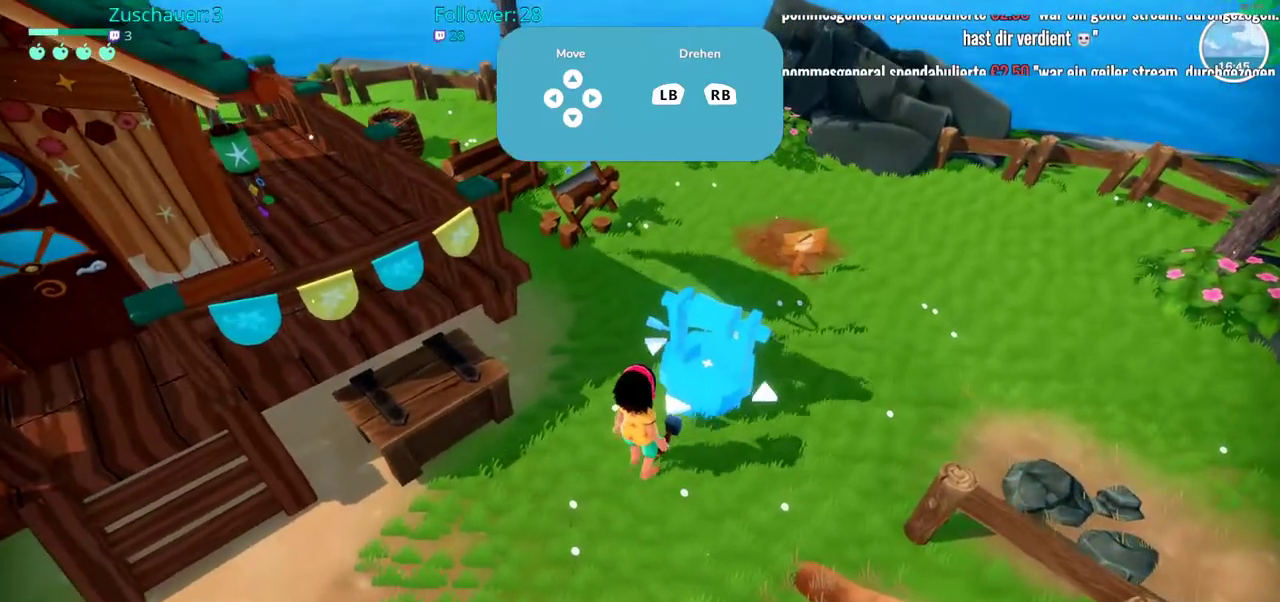
{"buttons": [], "left_stick": "up", "right_stick": "center", "events": [[67, "left_stick", "center"], [283, "right_stick", "left"], [333, "left_stick", "up"], [450, "right_stick", "center"]]}
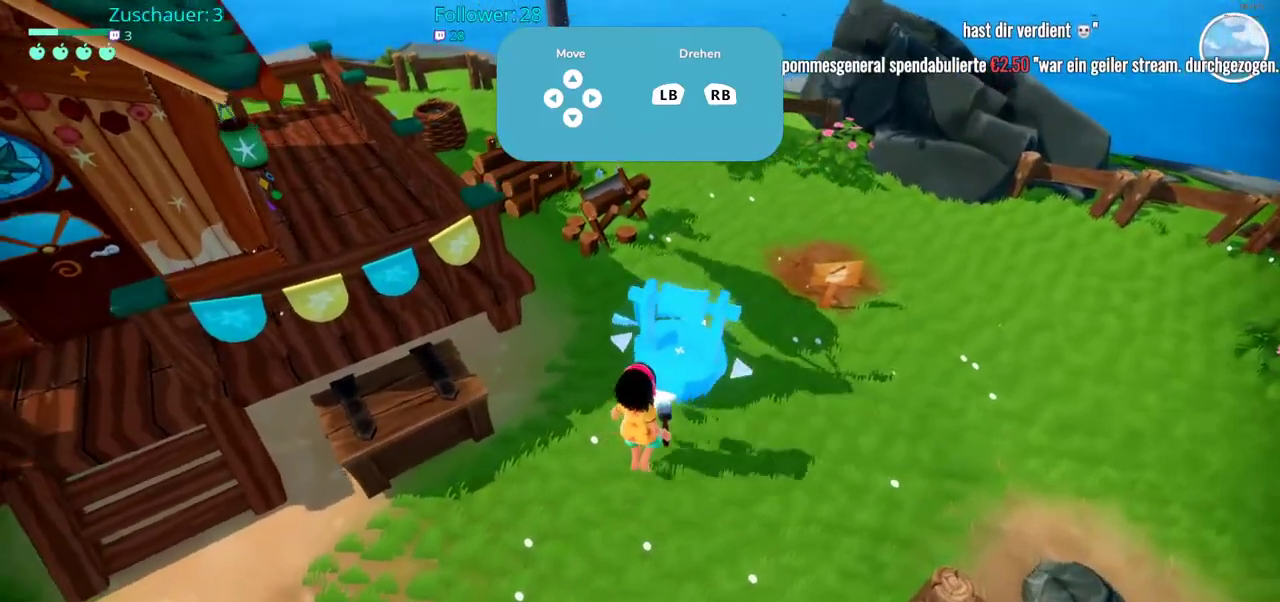
{"buttons": [], "left_stick": "center", "right_stick": "center", "events": [[67, "left_stick", "center"]]}
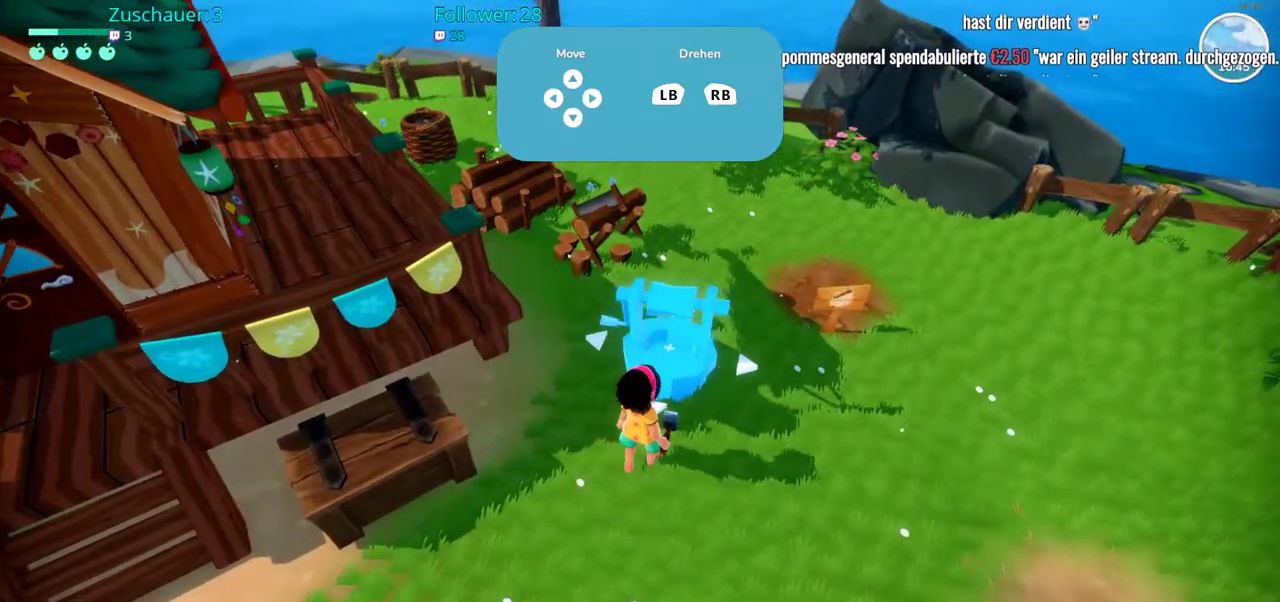
{"buttons": [], "left_stick": "center", "right_stick": "center", "events": [[150, "left_stick", "left"], [250, "left_stick", "center"]]}
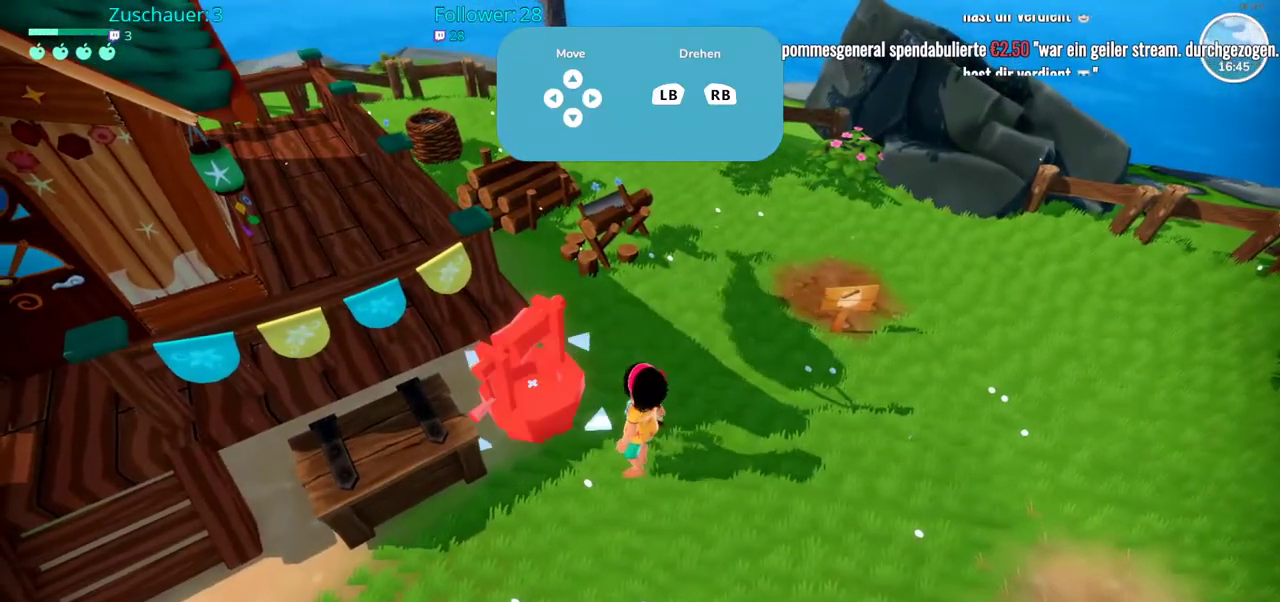
{"buttons": [], "left_stick": "center", "right_stick": "left", "events": [[467, "right_stick", "left"]]}
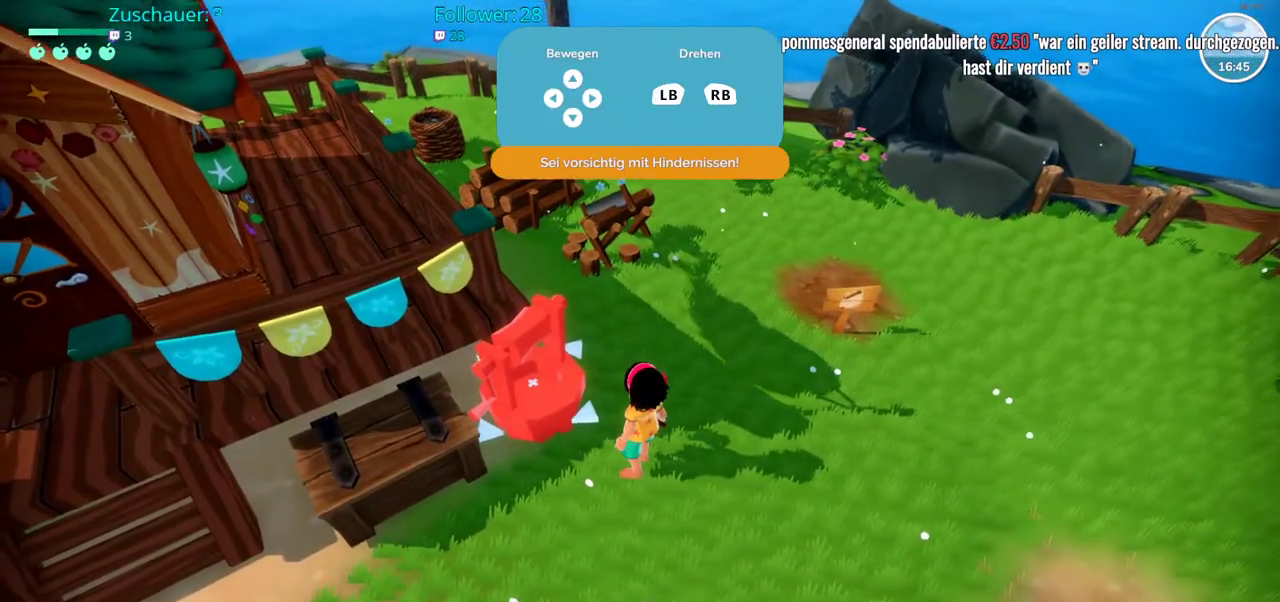
{"buttons": [], "left_stick": "right", "right_stick": "center", "events": [[67, "right_stick", "center"], [150, "right_stick", "right"], [350, "right_stick", "center"], [450, "left_stick", "right"]]}
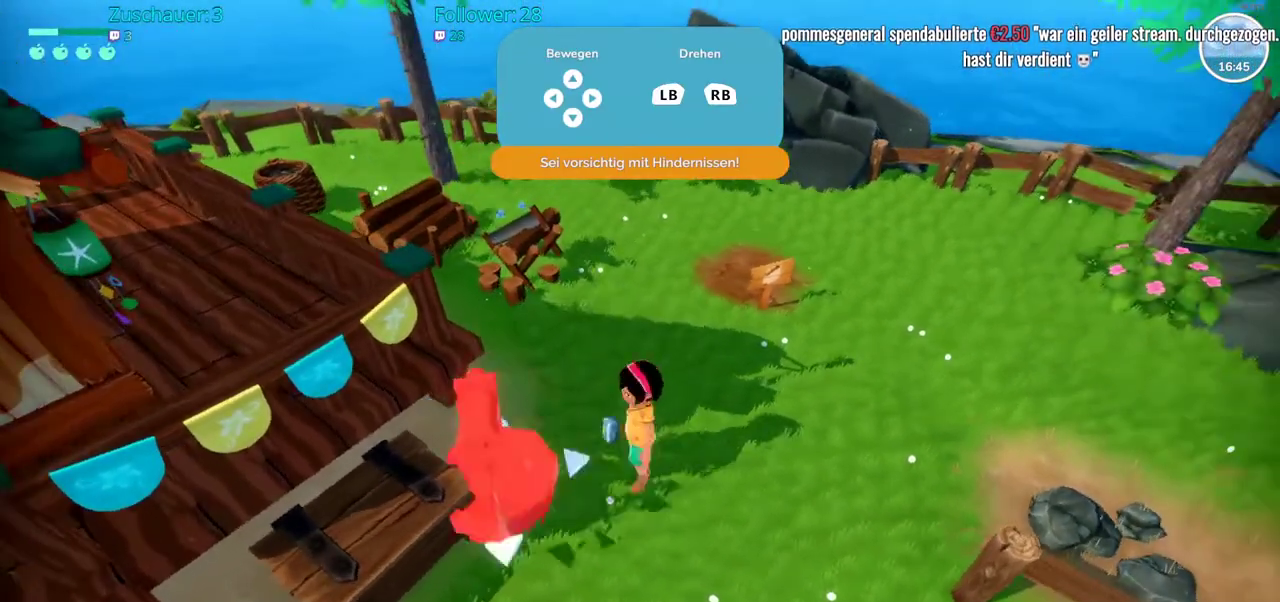
{"buttons": [], "left_stick": "center", "right_stick": "center", "events": [[83, "left_stick", "center"]]}
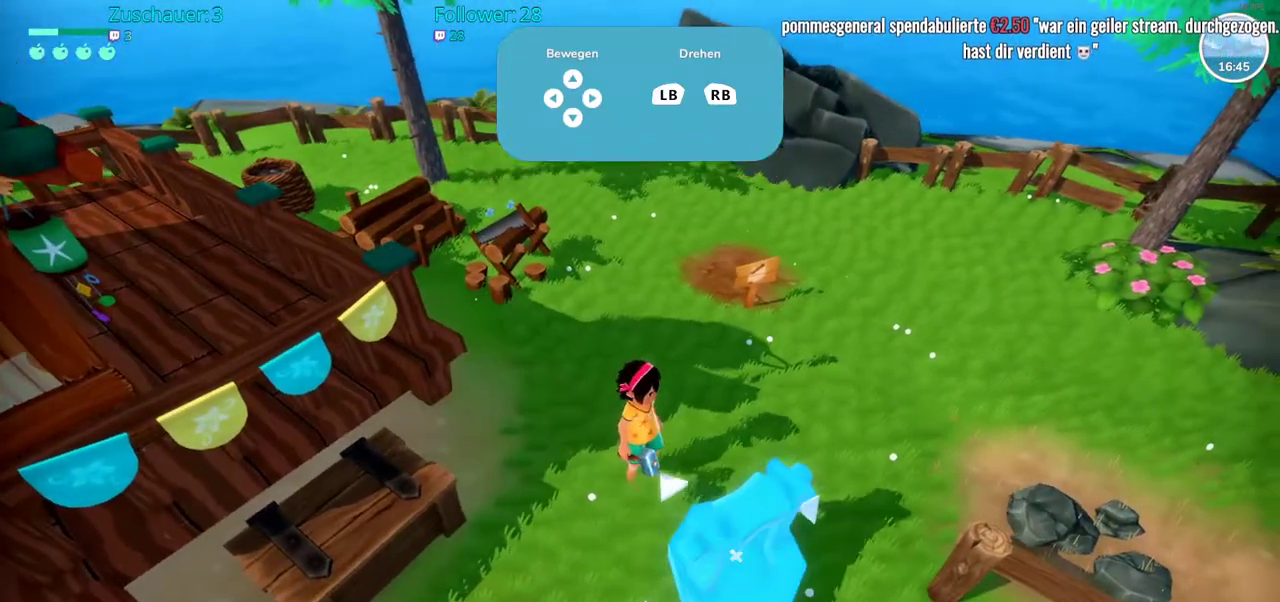
{"buttons": [], "left_stick": "right", "right_stick": "center", "events": [[367, "left_stick", "right"]]}
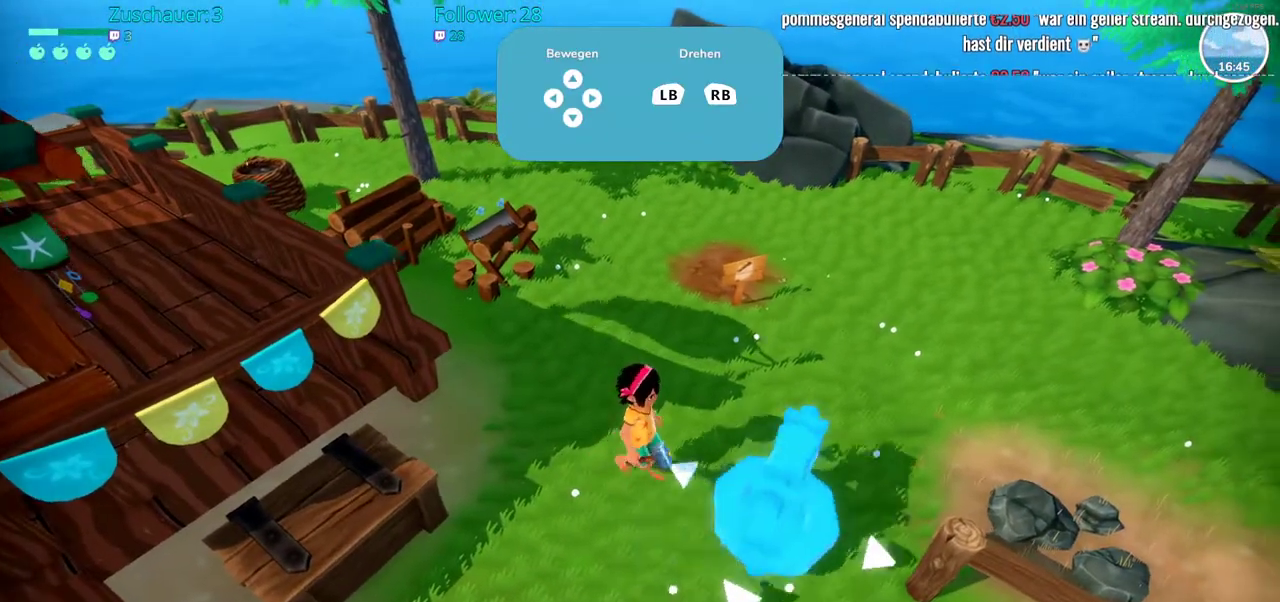
{"buttons": [], "left_stick": "center", "right_stick": "left", "events": [[17, "right_stick", "left"], [133, "left_stick", "center"], [150, "right_stick", "down-left"], [250, "right_stick", "center"], [467, "right_stick", "left"]]}
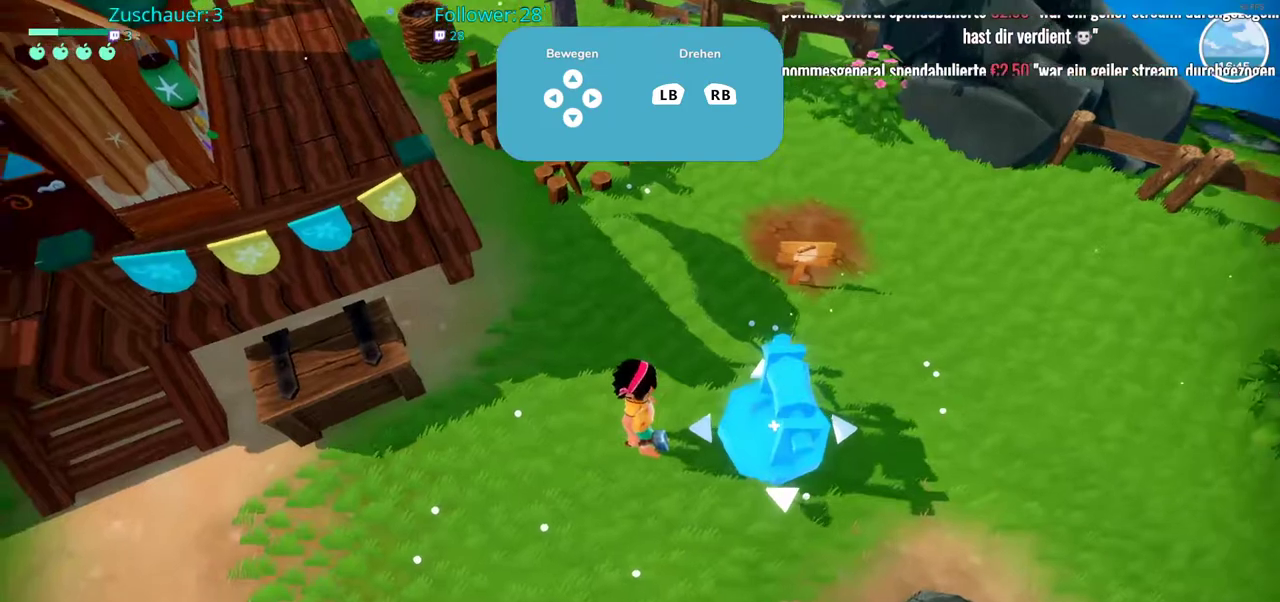
{"buttons": [], "left_stick": "up-right", "right_stick": "center", "events": [[183, "right_stick", "center"], [250, "left_stick", "up-right"]]}
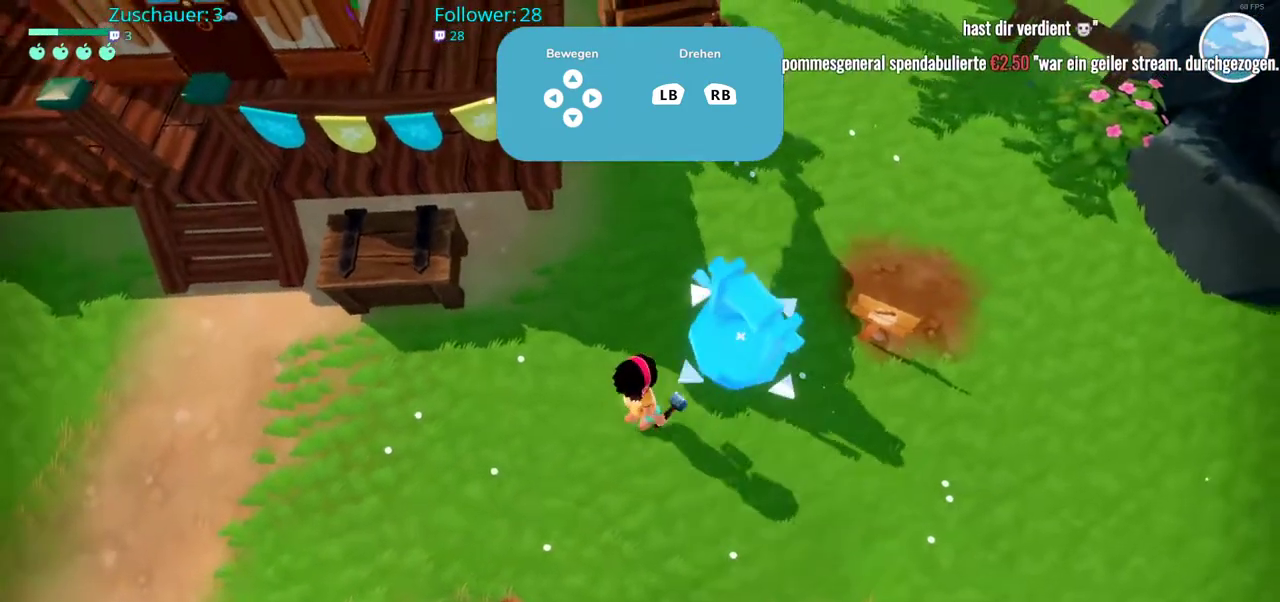
{"buttons": [], "left_stick": "center", "right_stick": "center", "events": [[133, "left_stick", "center"]]}
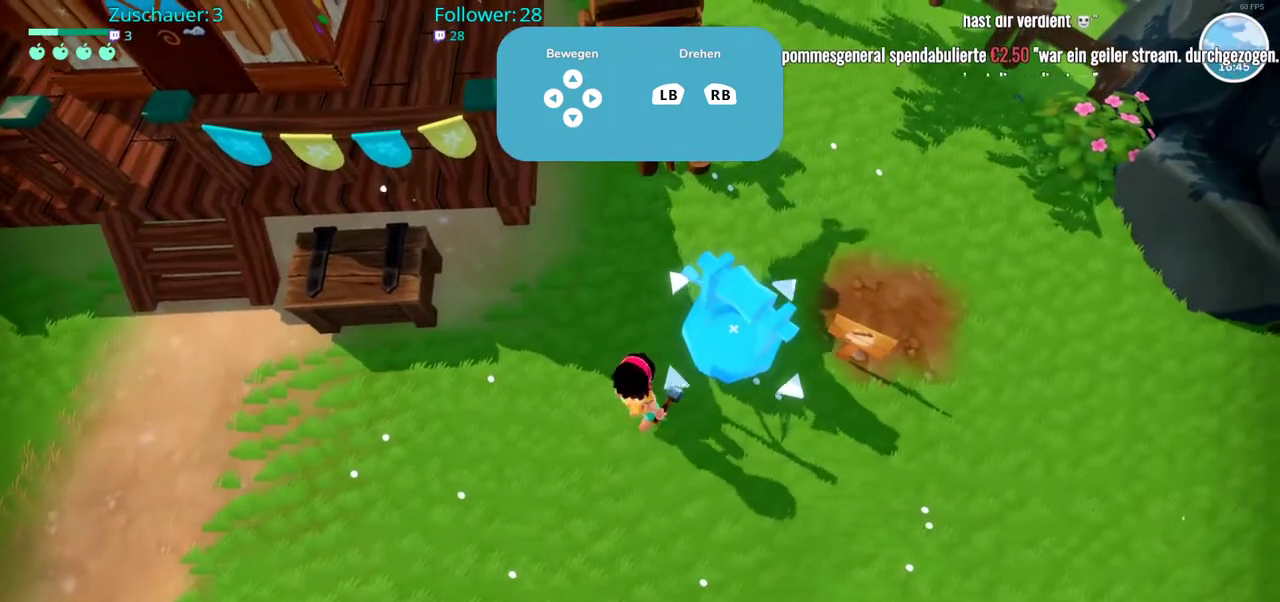
{"buttons": [], "left_stick": "center", "right_stick": "center", "events": [[133, "left_stick", "up"], [350, "left_stick", "center"]]}
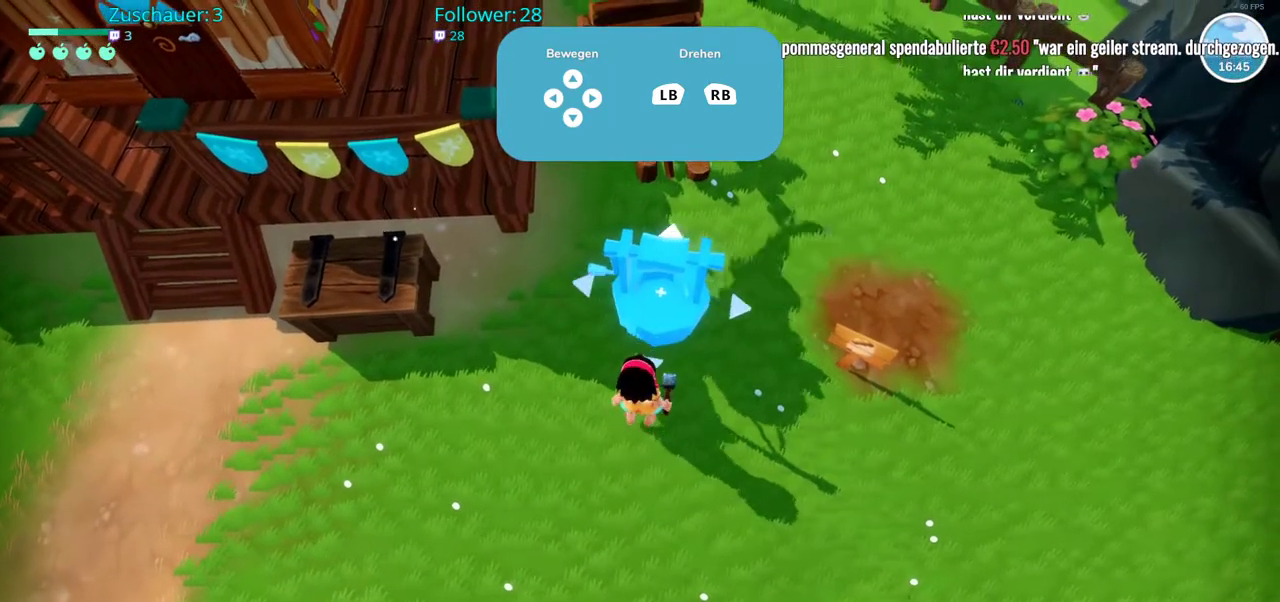
{"buttons": [], "left_stick": "center", "right_stick": "center", "events": []}
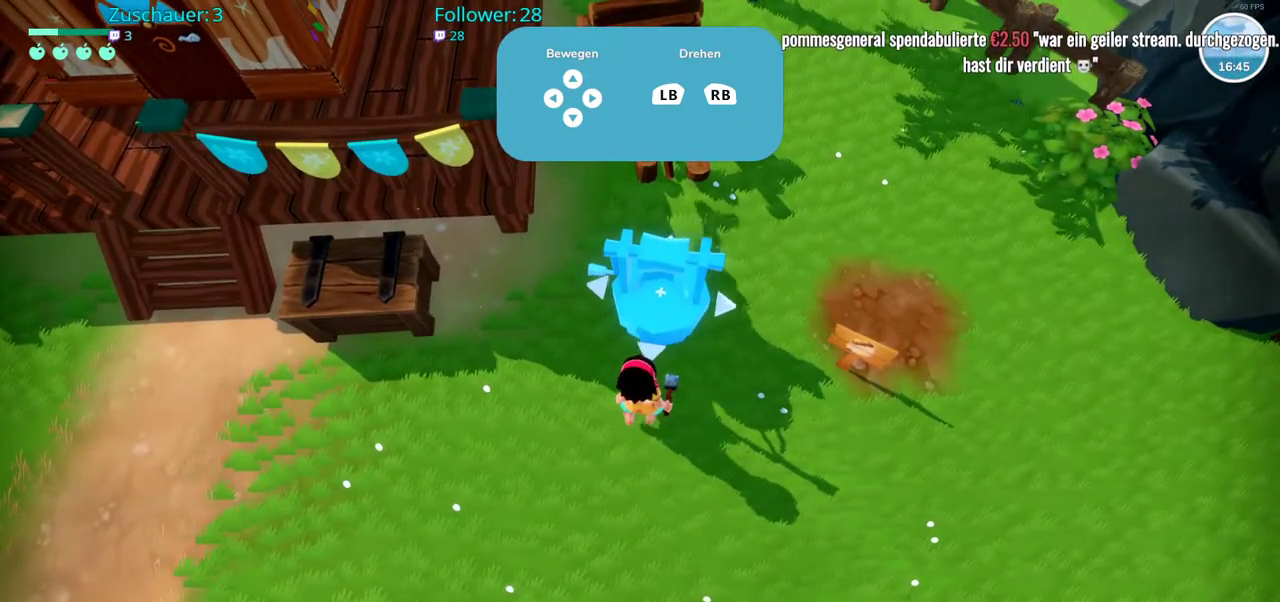
{"buttons": [], "left_stick": "center", "right_stick": "center", "events": []}
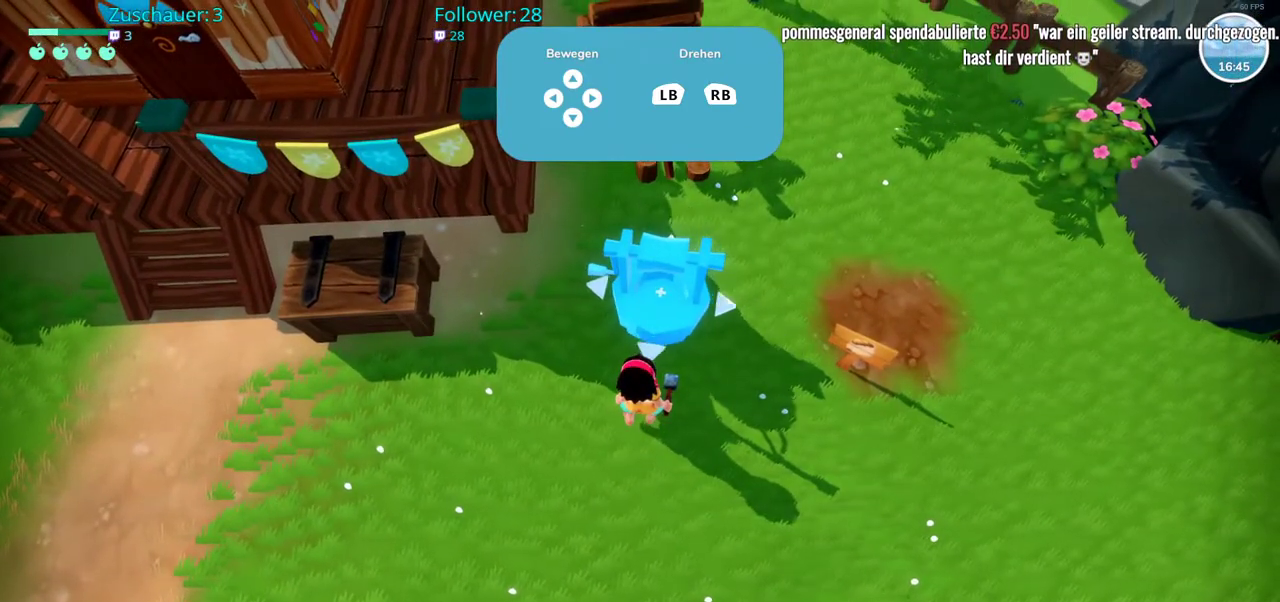
{"buttons": [], "left_stick": "center", "right_stick": "center", "events": []}
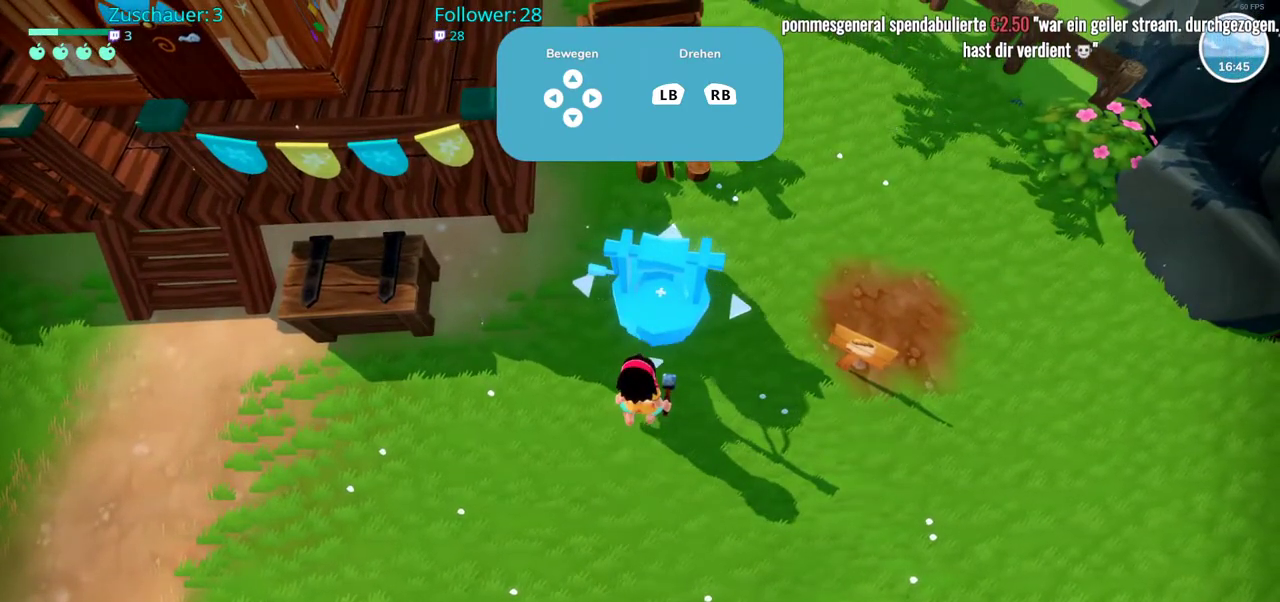
{"buttons": ["R2"], "left_stick": "center", "right_stick": "center", "events": [[67, "R2", "down"]]}
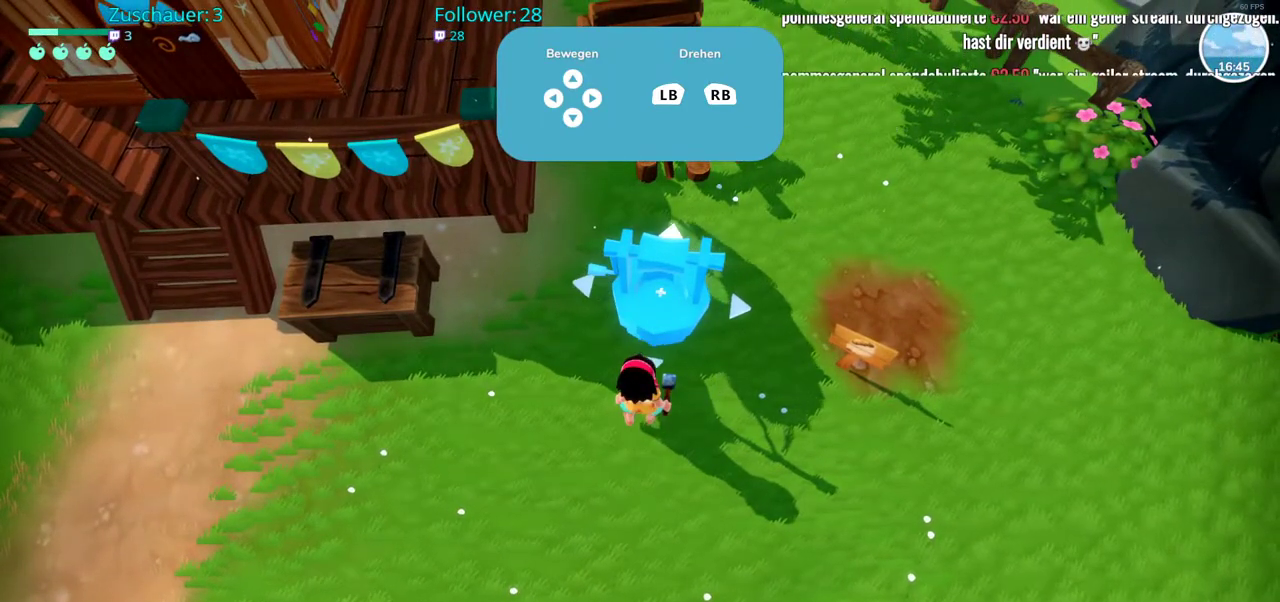
{"buttons": [], "left_stick": "center", "right_stick": "center", "events": [[67, "L2", "down"], [67, "R2", "up"], [267, "L2", "up"]]}
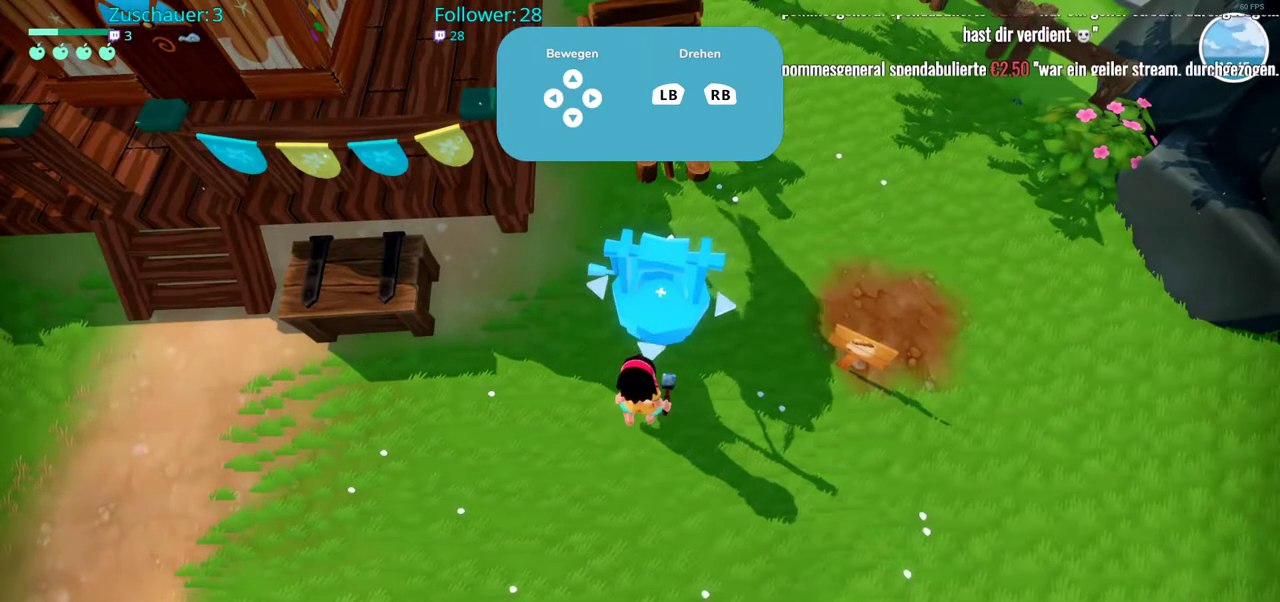
{"buttons": [], "left_stick": "center", "right_stick": "center", "events": [[350, "L1", "down"], [483, "L1", "up"]]}
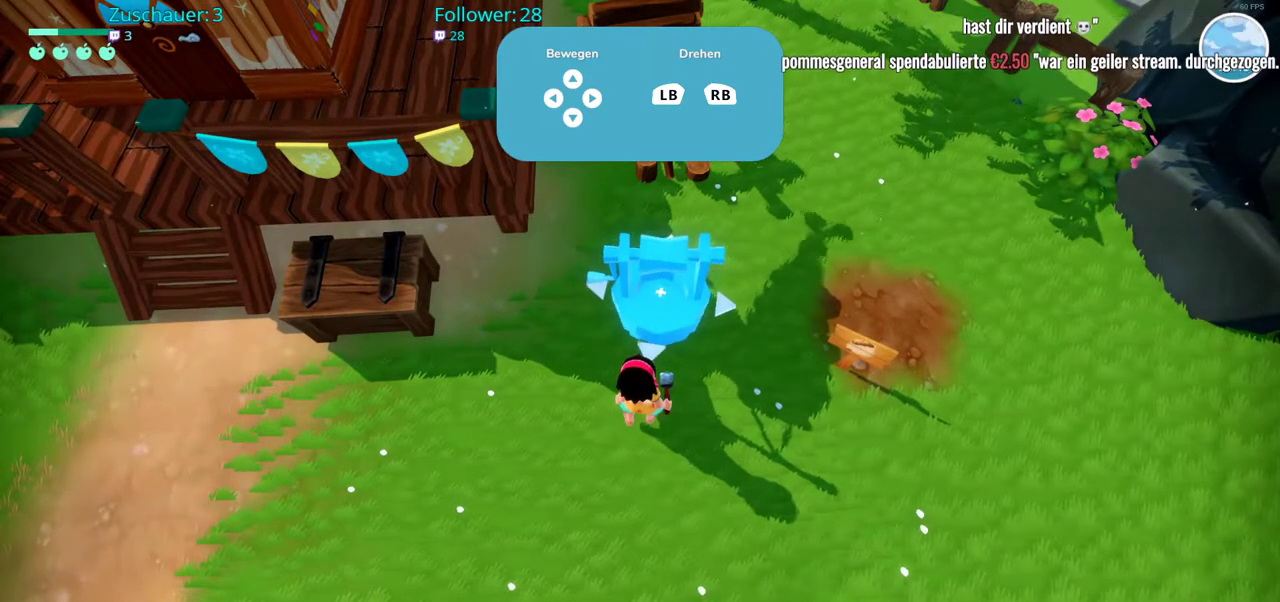
{"buttons": ["L1"], "left_stick": "center", "right_stick": "center", "events": [[350, "L1", "down"]]}
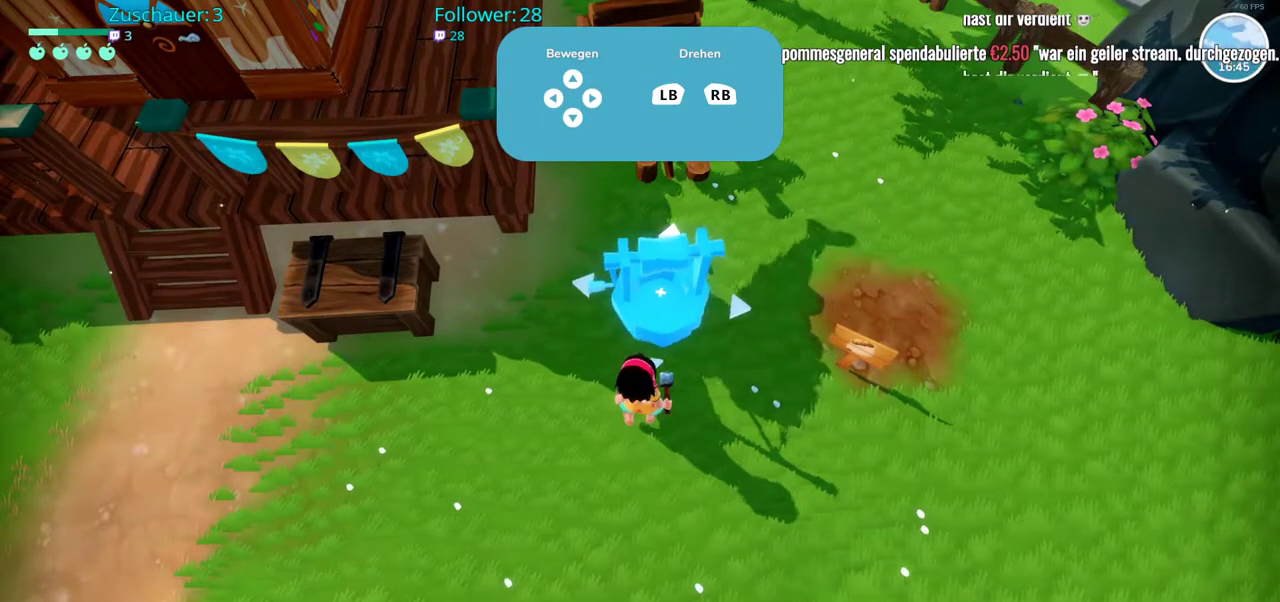
{"buttons": [], "left_stick": "center", "right_stick": "center", "events": [[100, "L1", "up"], [283, "L1", "down"], [333, "L1", "up"]]}